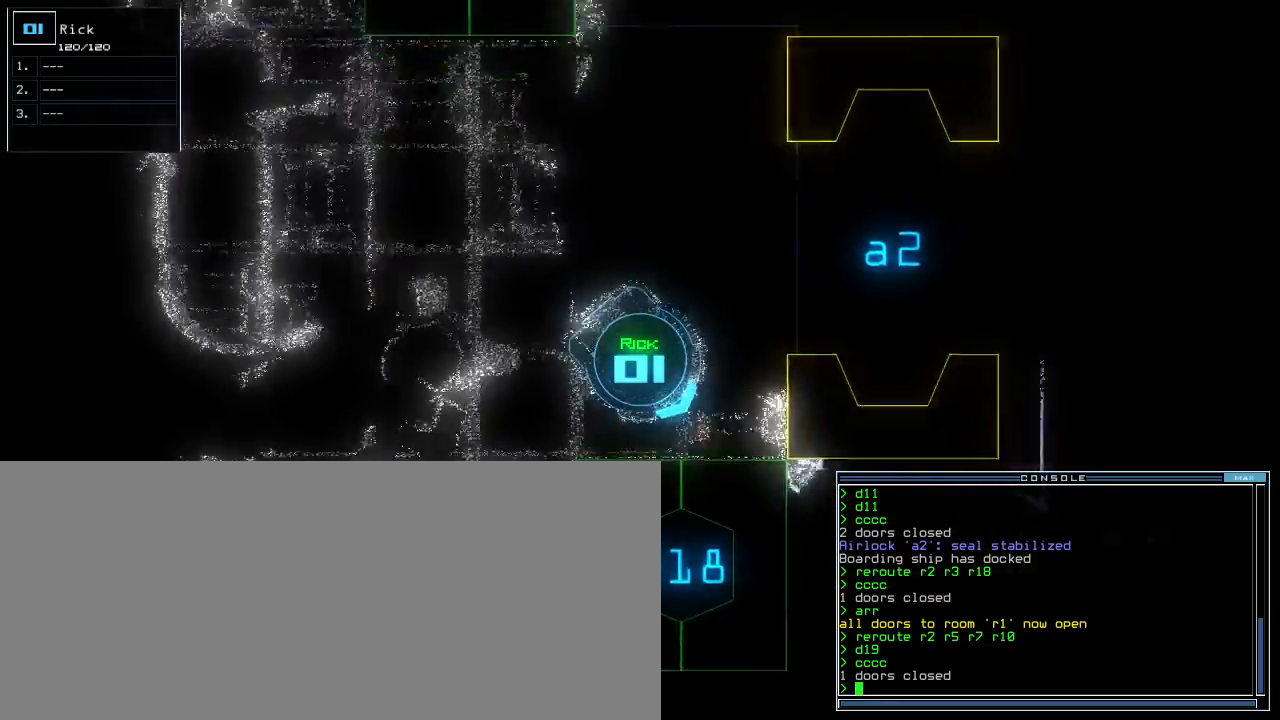
Gameplay with keyboard; each line is a JSON object with the keys held at the frame after it. "events" lists presses ("down") and releases ("up") of ".", "0", "1", "2", "3", "4", "5", "6", "7", "8", "9", "a", "b", "backspace", "c", "caps_lock", "comma", "ctrl_l", "ctrl_r", "d", "down", "e", "equals", "escape", "f", "f8", "g", "h", "i", "j", "k", "l", "left", "m", "minus", "n", "o", "p", "q", "quote", "r", "return", "right", "s", "semicolon", "shift_l", "shift_r", "space", "t", "tab", "tilde", "u", "up", "v", "w", "x", "y" and "z" between this image and that frame as [ms after this image, input, new state], when the widget could be followed in between. No other keys are recorded. Mouse input is not recorded.
{"keys": [], "events": [[67, "d", "down"], [150, "d", "up"], [200, "right", "down"], [283, "1", "down"], [333, "1", "up"], [483, "up", "up"], [500, "right", "up"]]}
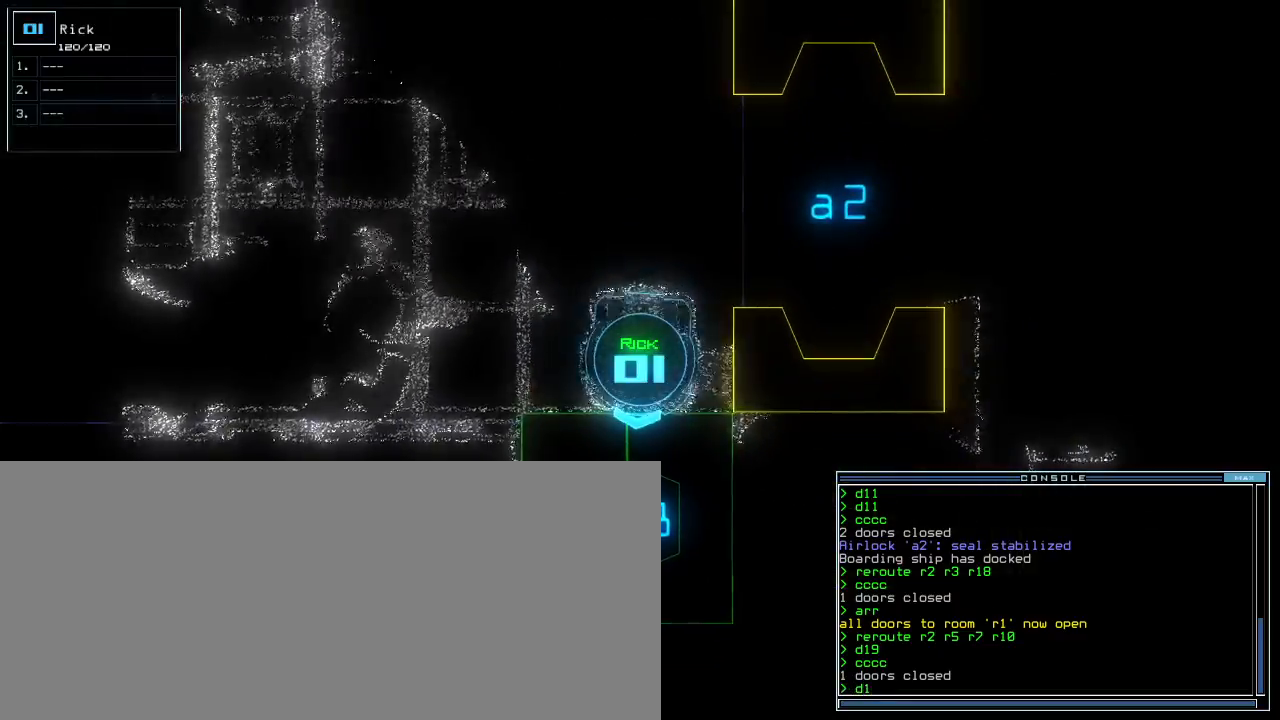
{"keys": [], "events": [[200, "8", "down"], [267, "8", "up"]]}
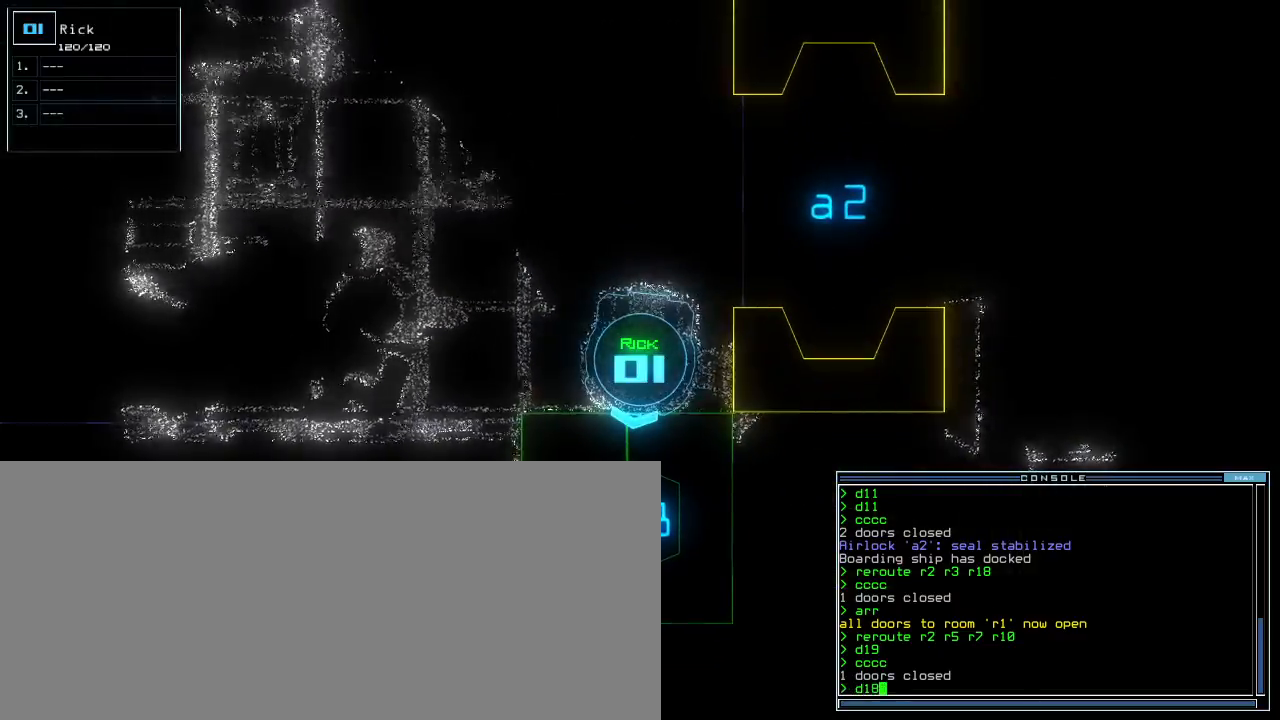
{"keys": ["up"], "events": [[200, "return", "down"], [250, "return", "up"], [383, "up", "down"]]}
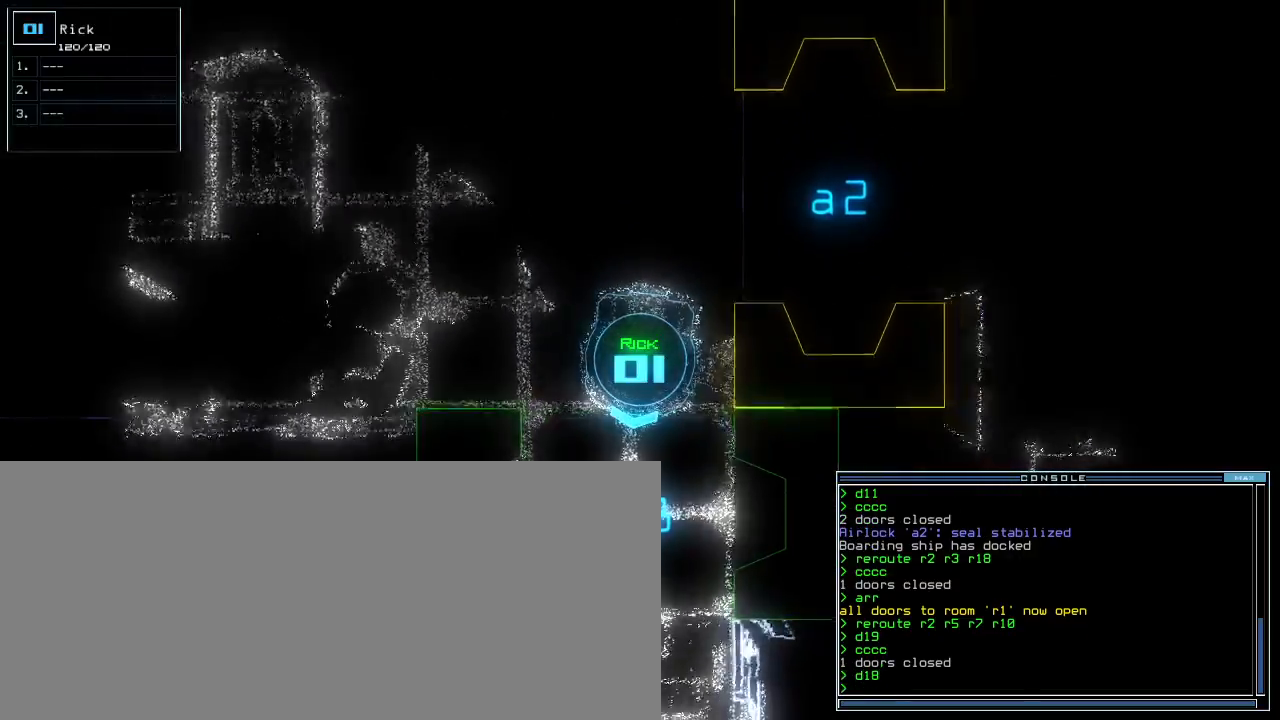
{"keys": [], "events": [[333, "up", "up"]]}
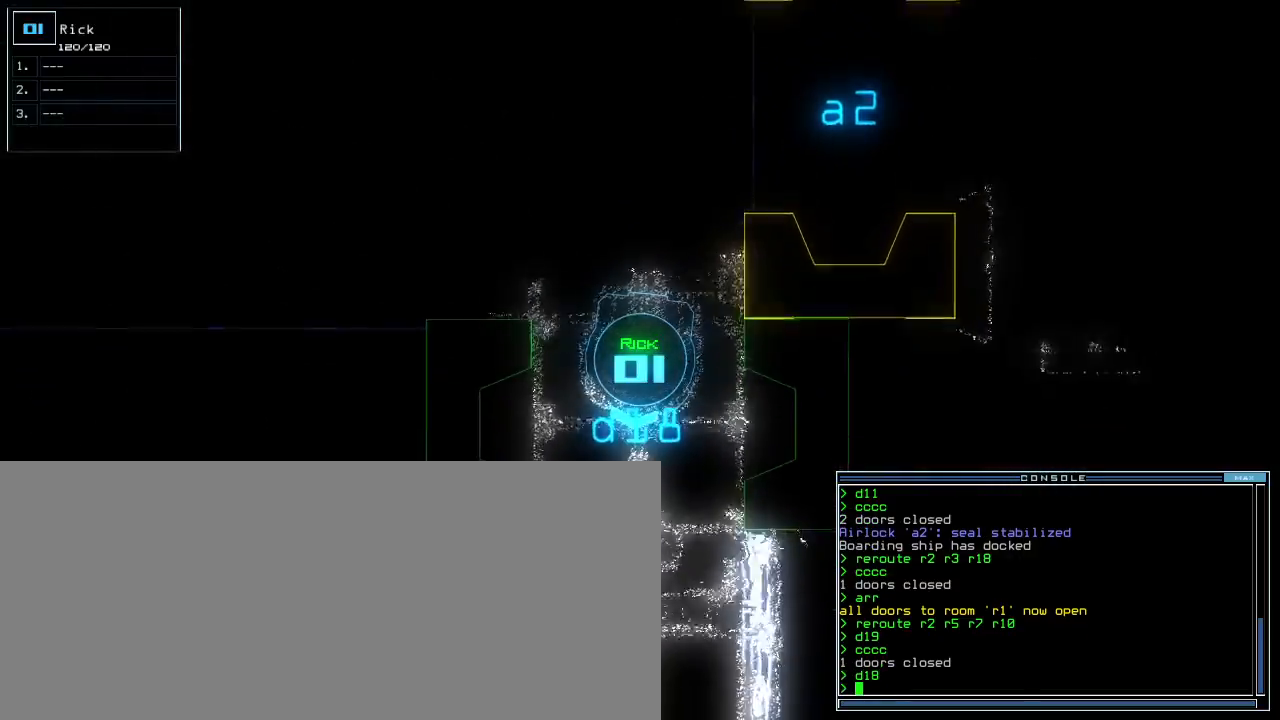
{"keys": [], "events": [[167, "up", "down"], [300, "up", "up"]]}
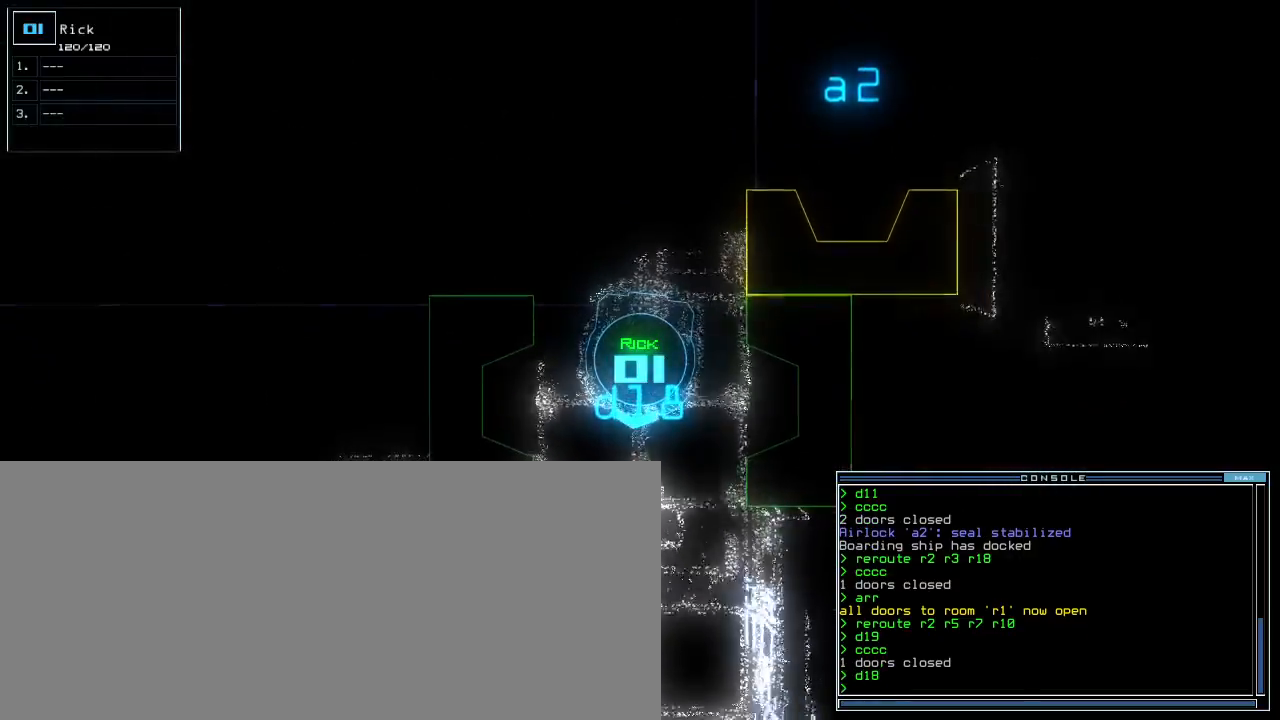
{"keys": [], "events": [[400, "up", "down"], [467, "up", "up"]]}